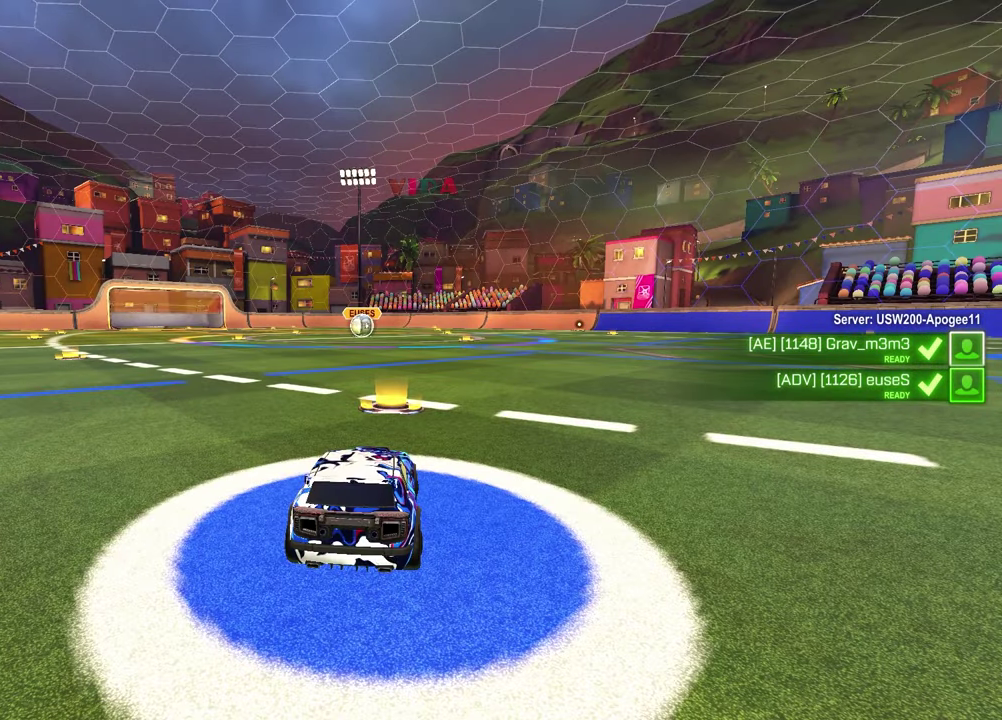
Gameplay with a controller (PlayStation layout); each line is a JSON object with the inputs held at the frame after it (dt_ms = milliseconds from this image to that frame). "events" lists button and stick changes between this image and that frame as [ms after this image, input, new state], when the widget could be followed in between.
{"dt_ms": 600, "buttons": ["SELECT"], "left_stick": "center", "right_stick": "center", "events": [[167, "SELECT", "down"]]}
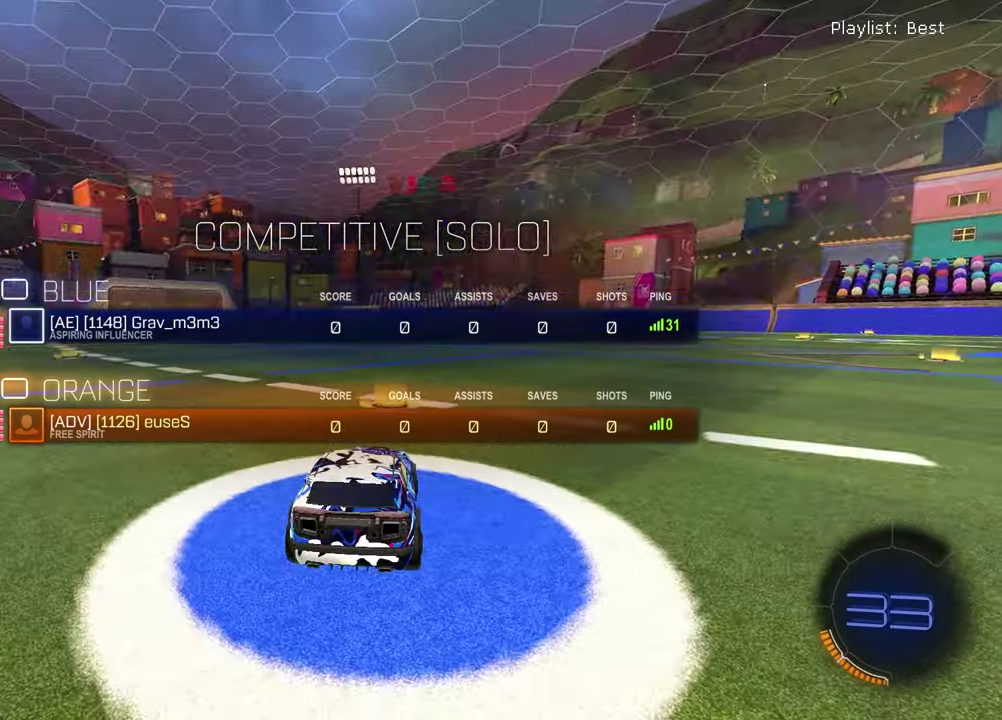
{"dt_ms": 400, "buttons": ["SELECT"], "left_stick": "center", "right_stick": "center", "events": []}
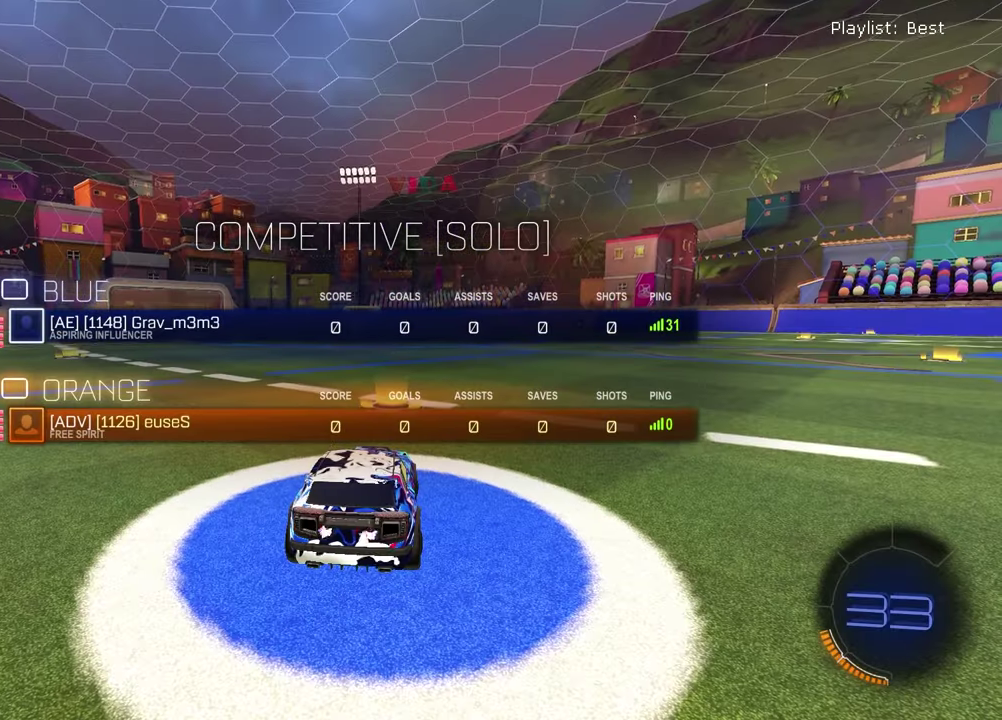
{"dt_ms": 500, "buttons": ["SELECT"], "left_stick": "center", "right_stick": "center", "events": []}
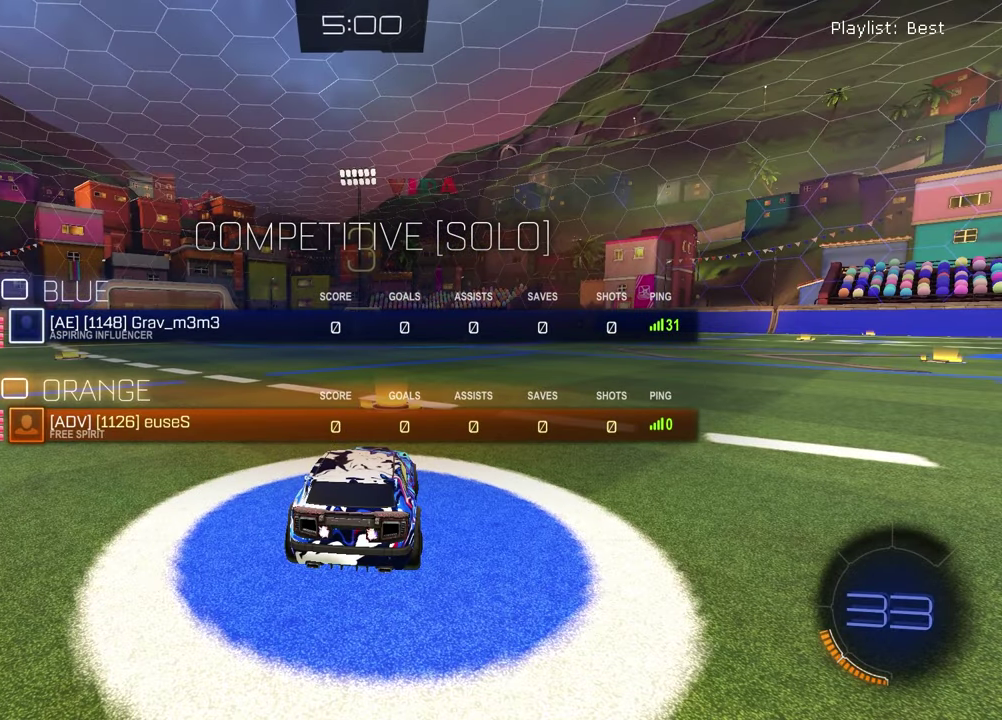
{"dt_ms": 700, "buttons": ["SELECT"], "left_stick": "center", "right_stick": "center", "events": []}
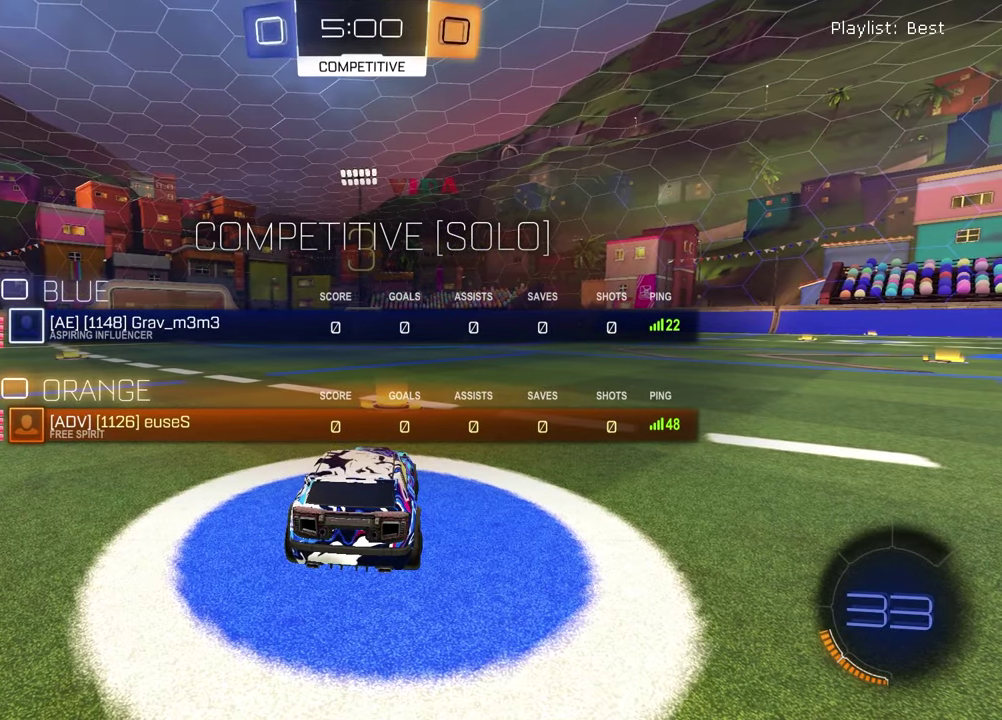
{"dt_ms": 300, "buttons": ["TRIANGLE"], "left_stick": "center", "right_stick": "center", "events": [[167, "SELECT", "up"], [283, "TRIANGLE", "down"]]}
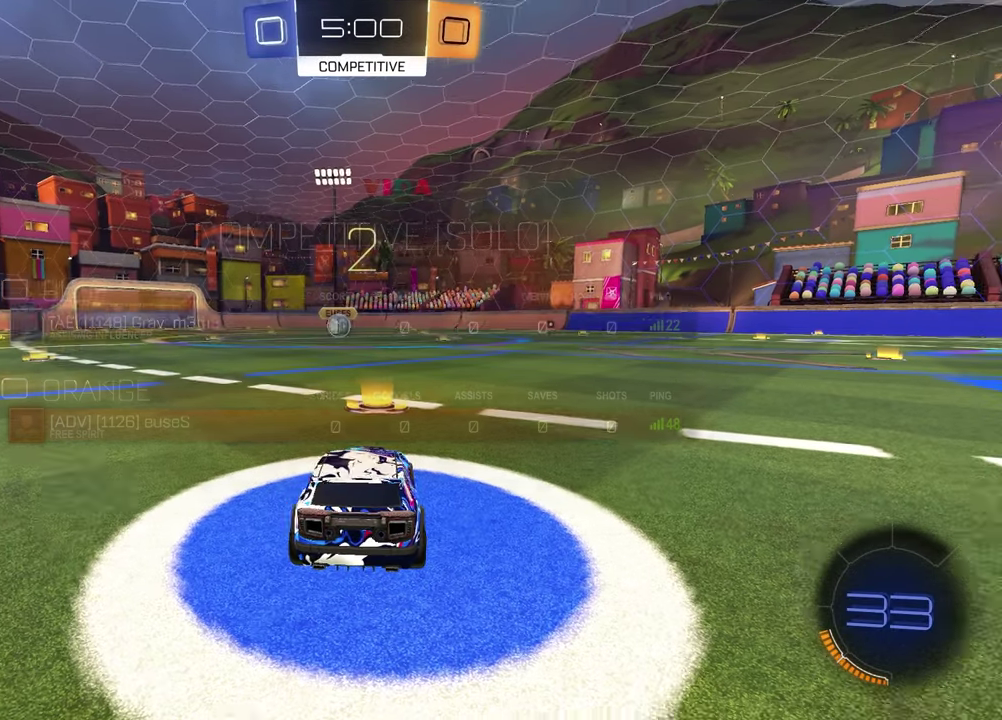
{"dt_ms": 600, "buttons": [], "left_stick": "left", "right_stick": "center", "events": [[83, "TRIANGLE", "up"], [83, "left_stick", "left"], [200, "left_stick", "right"], [300, "left_stick", "left"], [333, "TRIANGLE", "down"], [417, "TRIANGLE", "up"], [450, "left_stick", "right"], [567, "left_stick", "left"]]}
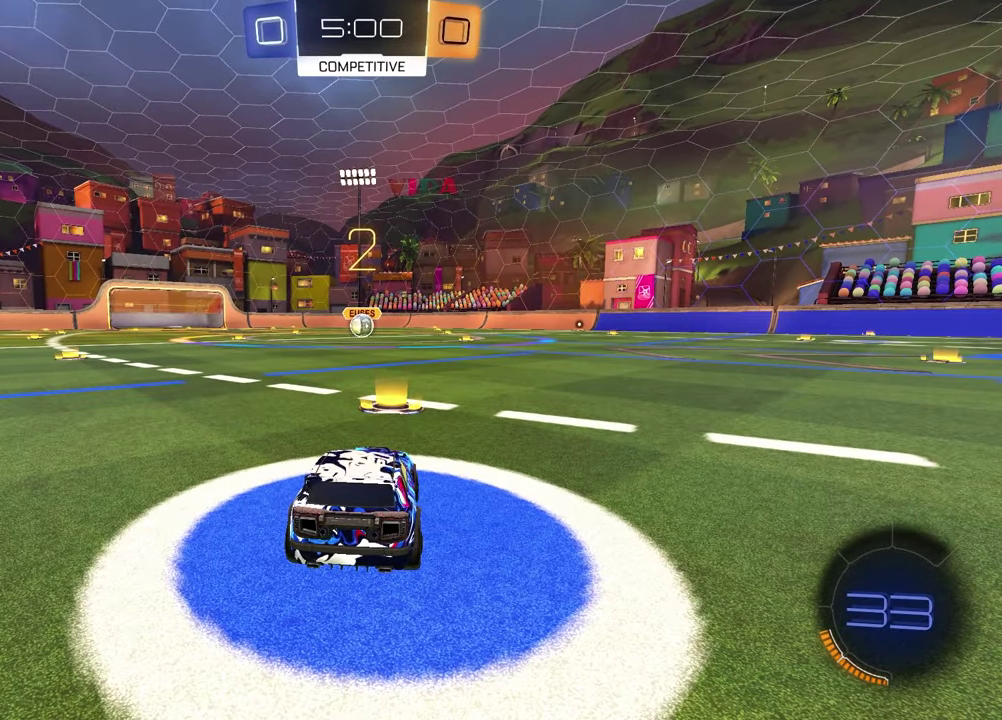
{"dt_ms": 400, "buttons": [], "left_stick": "left", "right_stick": "center", "events": [[50, "left_stick", "center"], [317, "left_stick", "left"]]}
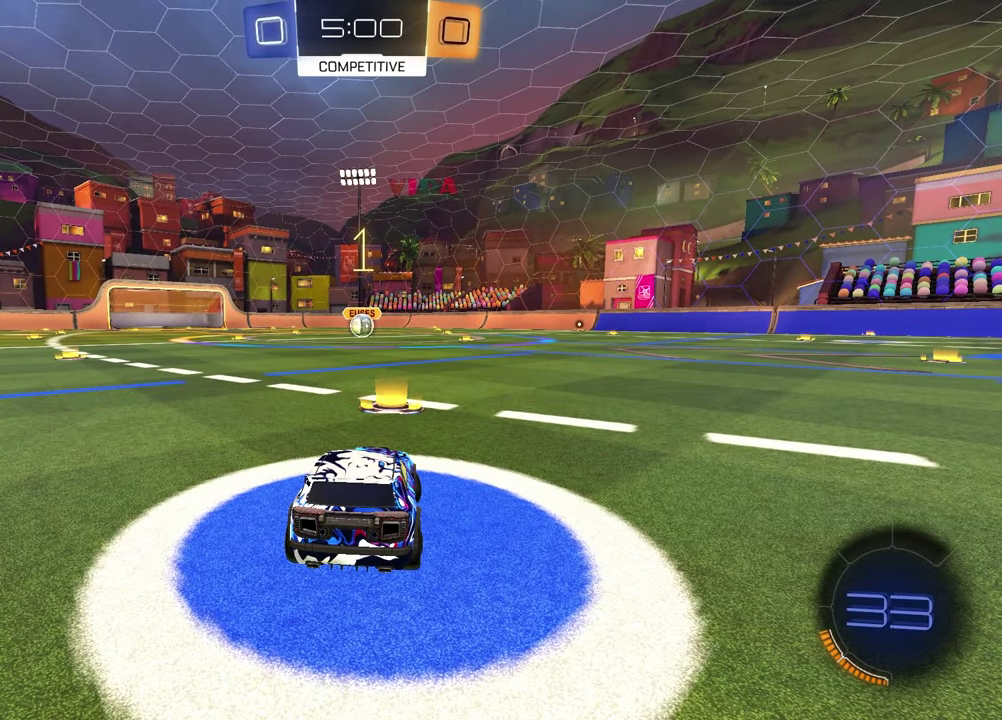
{"dt_ms": 700, "buttons": ["TRIANGLE", "R1", "R2"], "left_stick": "center", "right_stick": "center", "events": [[67, "left_stick", "up-right"], [183, "left_stick", "left"], [333, "left_stick", "right"], [400, "R2", "down"], [450, "left_stick", "center"], [467, "TRIANGLE", "down"], [483, "R1", "down"], [583, "TRIANGLE", "up"], [683, "TRIANGLE", "down"]]}
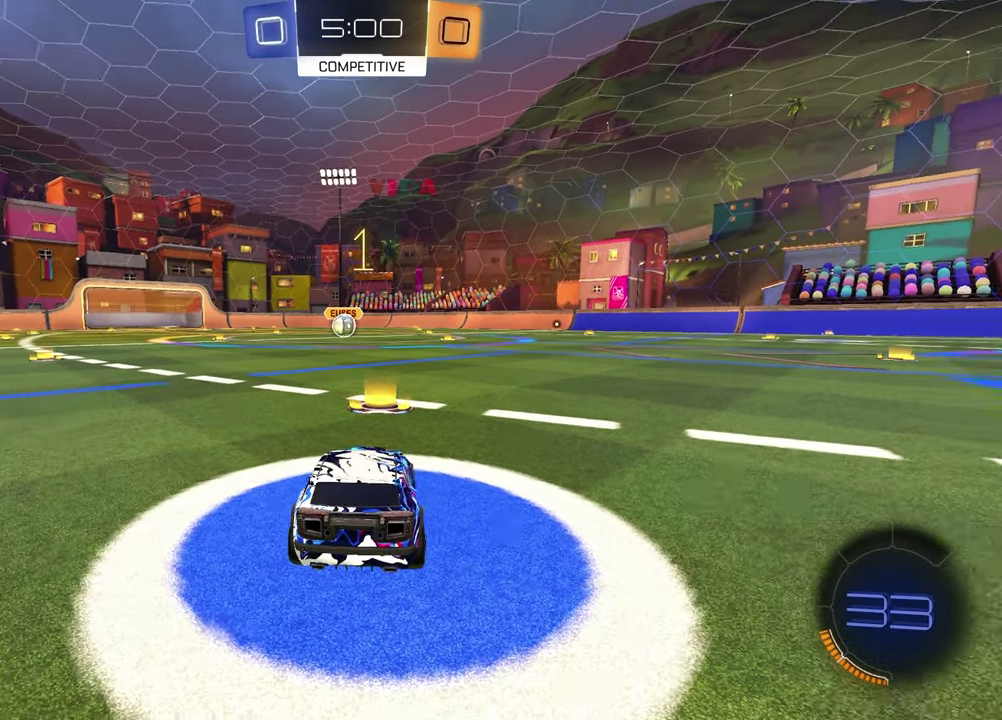
{"dt_ms": 300, "buttons": ["R1", "R2"], "left_stick": "center", "right_stick": "center", "events": [[67, "TRIANGLE", "up"]]}
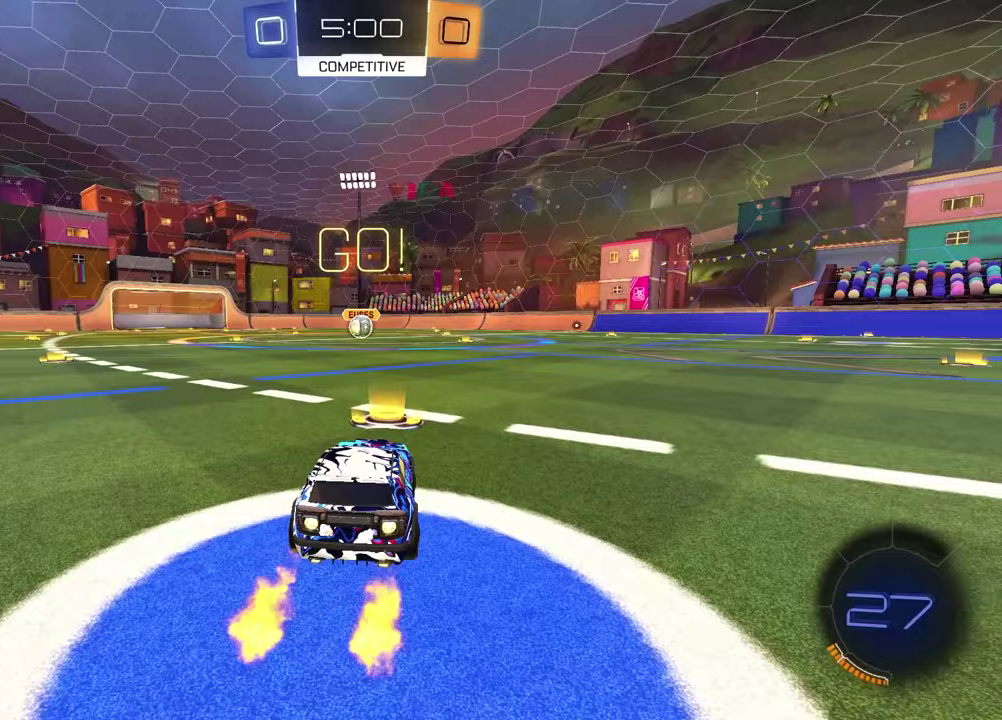
{"dt_ms": 600, "buttons": ["SQUARE", "R1", "R2"], "left_stick": "down-right", "right_stick": "center", "events": [[33, "left_stick", "left"], [167, "CROSS", "down"], [183, "left_stick", "up"], [233, "CROSS", "up"], [267, "CROSS", "down"], [300, "left_stick", "right"], [350, "CROSS", "up"], [367, "SQUARE", "down"], [367, "left_stick", "down"], [567, "left_stick", "down-right"]]}
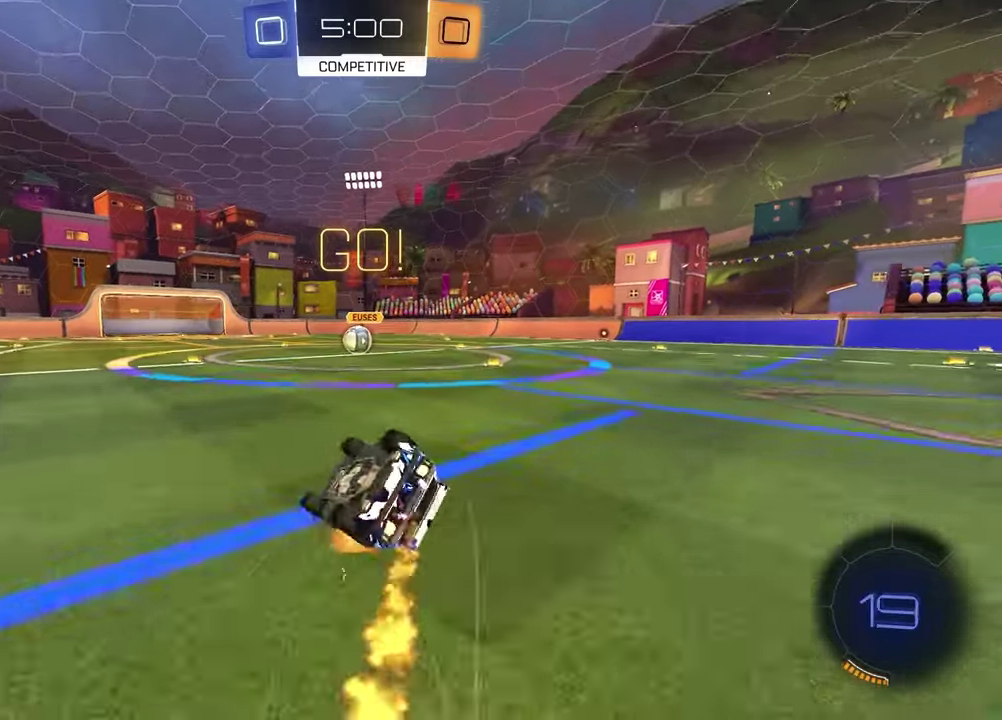
{"dt_ms": 400, "buttons": ["SQUARE", "R1", "R2"], "left_stick": "down-right", "right_stick": "center"}
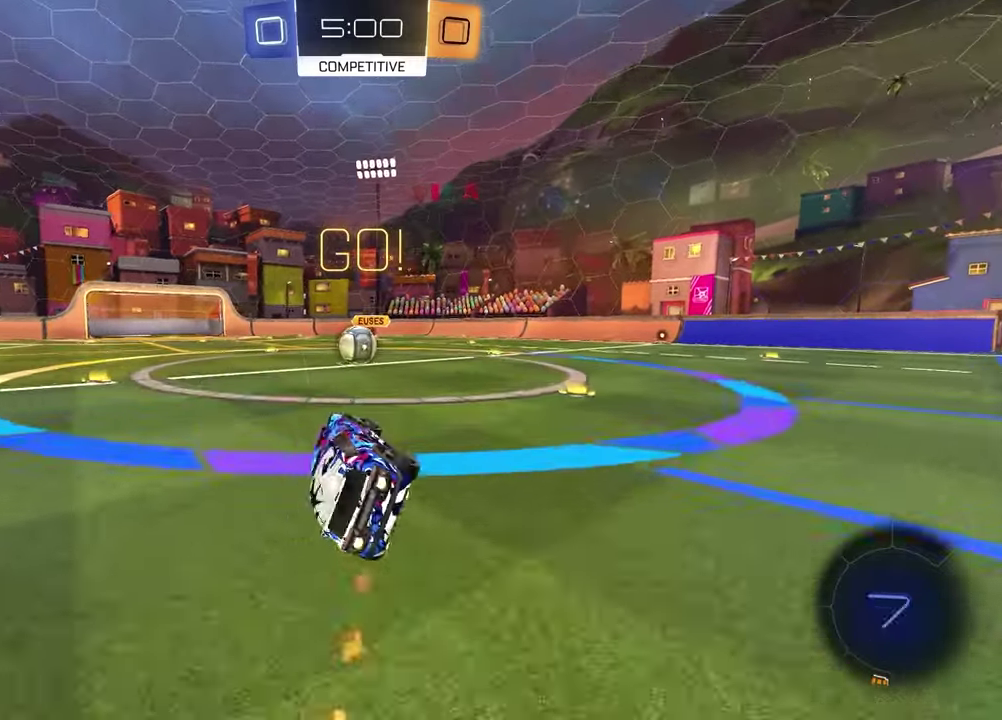
{"dt_ms": 700, "buttons": ["CROSS", "L1", "R2"], "left_stick": "left", "right_stick": "center"}
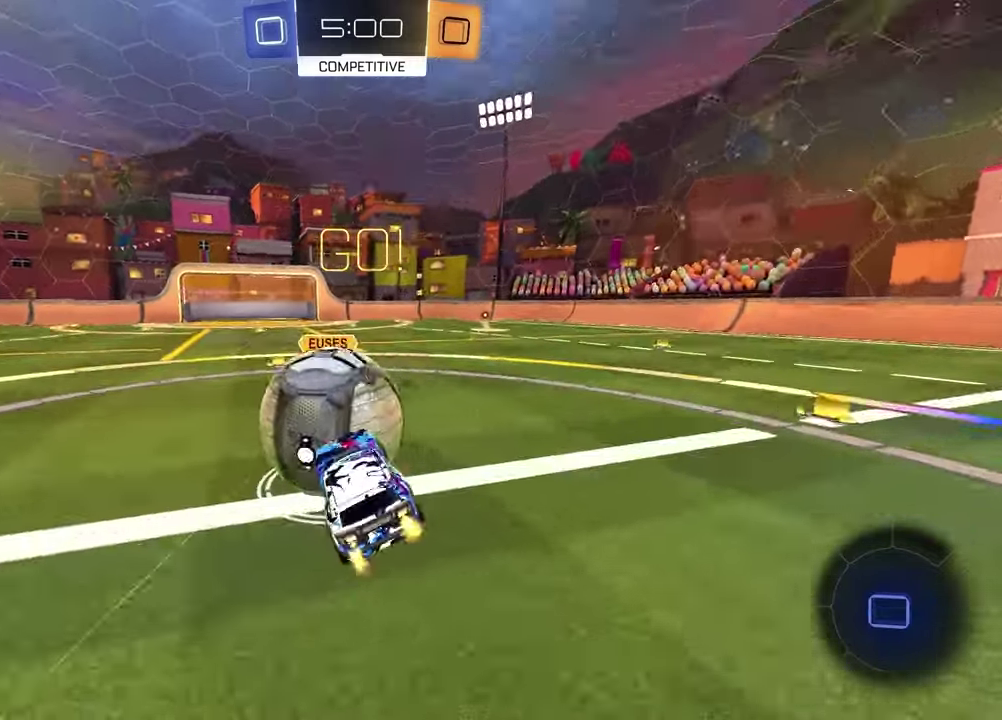
{"dt_ms": 300, "buttons": ["L1", "R2"], "left_stick": "down-right", "right_stick": "center"}
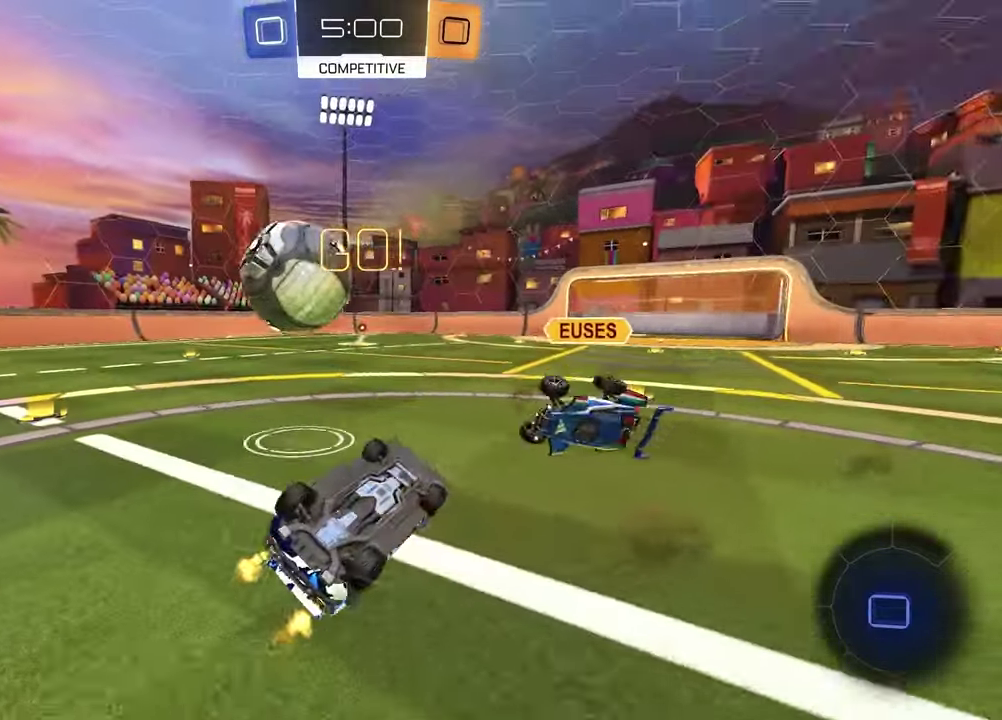
{"dt_ms": 700, "buttons": ["R2"], "left_stick": "center", "right_stick": "center", "events": [[117, "left_stick", "up-left"], [317, "L1", "up"], [633, "left_stick", "center"]]}
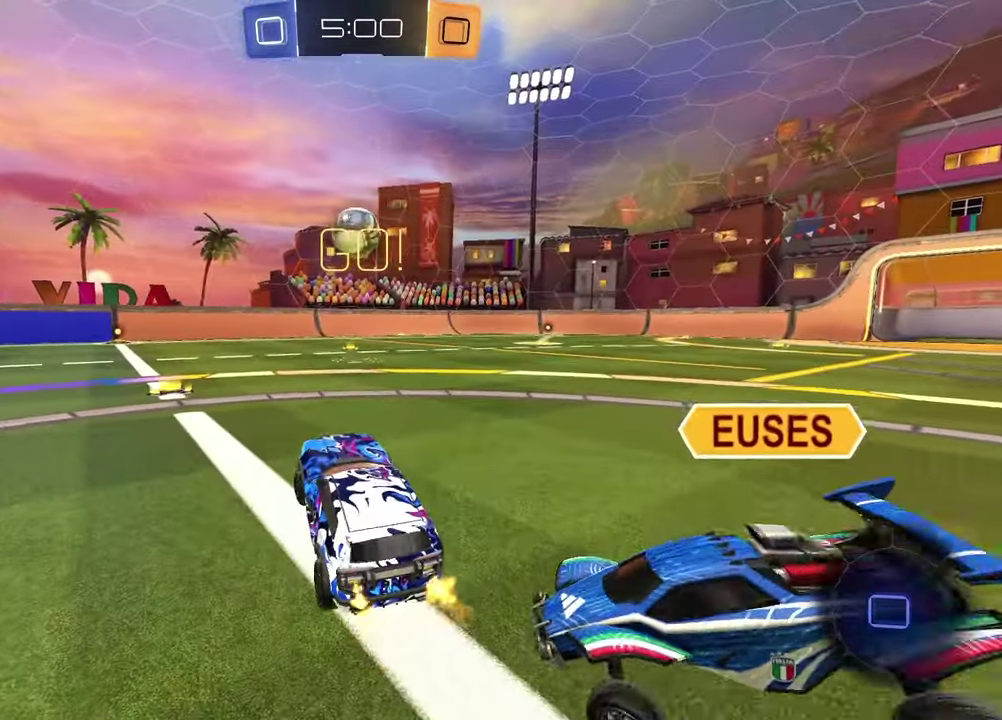
{"dt_ms": 300, "buttons": ["R2"], "left_stick": "center", "right_stick": "center", "events": [[83, "left_stick", "left"], [183, "left_stick", "center"]]}